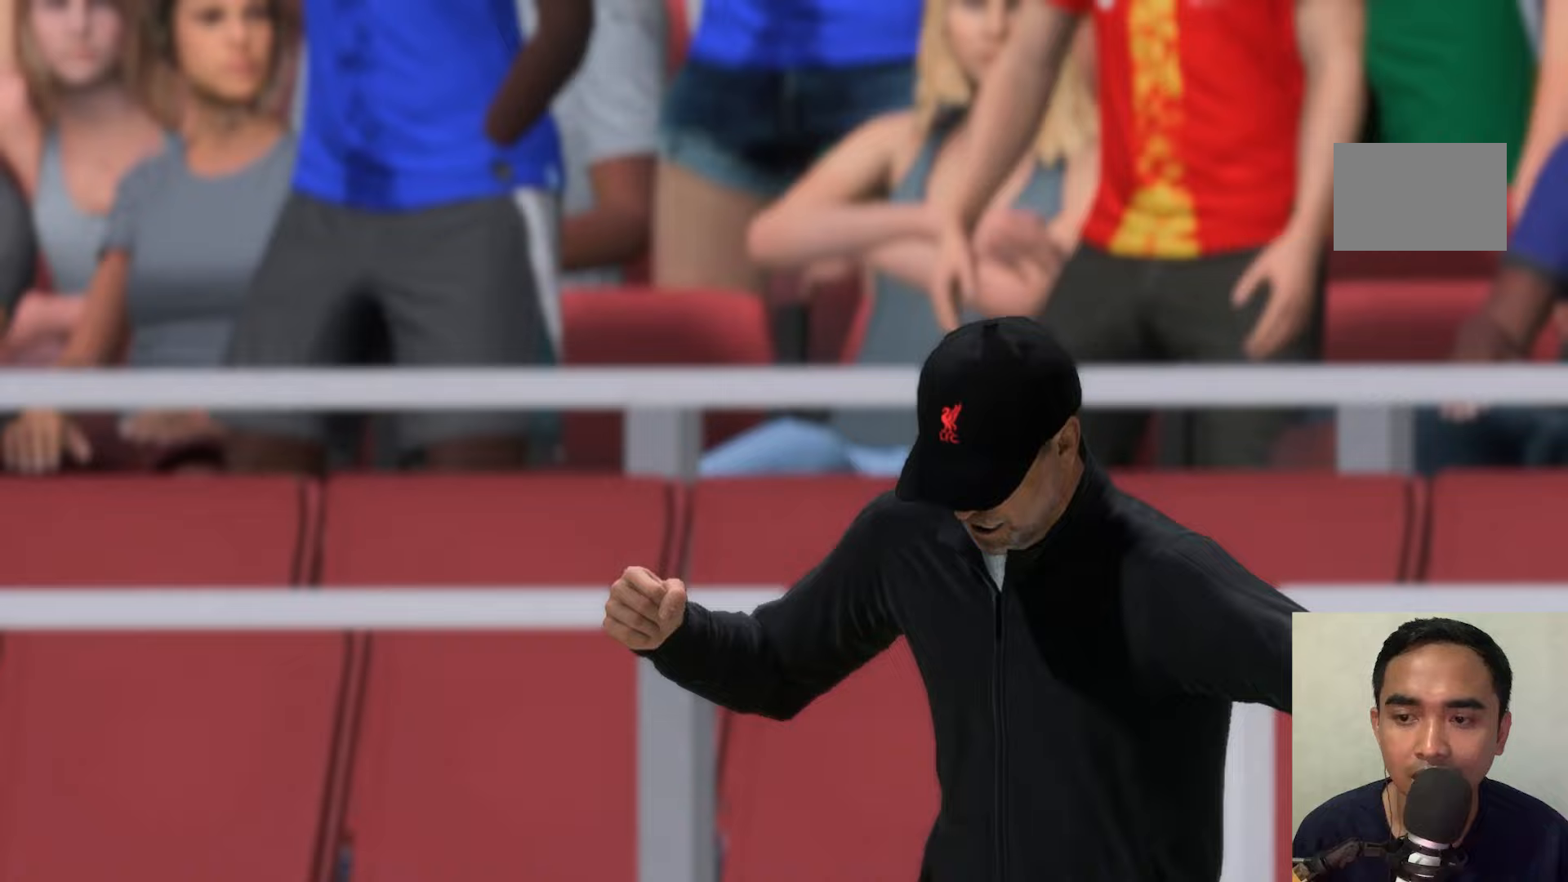
Gameplay with a controller (Xbox layout); each line is a JSON object with the inputs held at the frame after it. "events" lists button and stick changes between this image and that frame as [ms after this image, input, new state], when the widget could be followed in between. Not read: L3 R1 R3 right_stick.
{"buttons": ["A"], "left_stick": "center", "events": []}
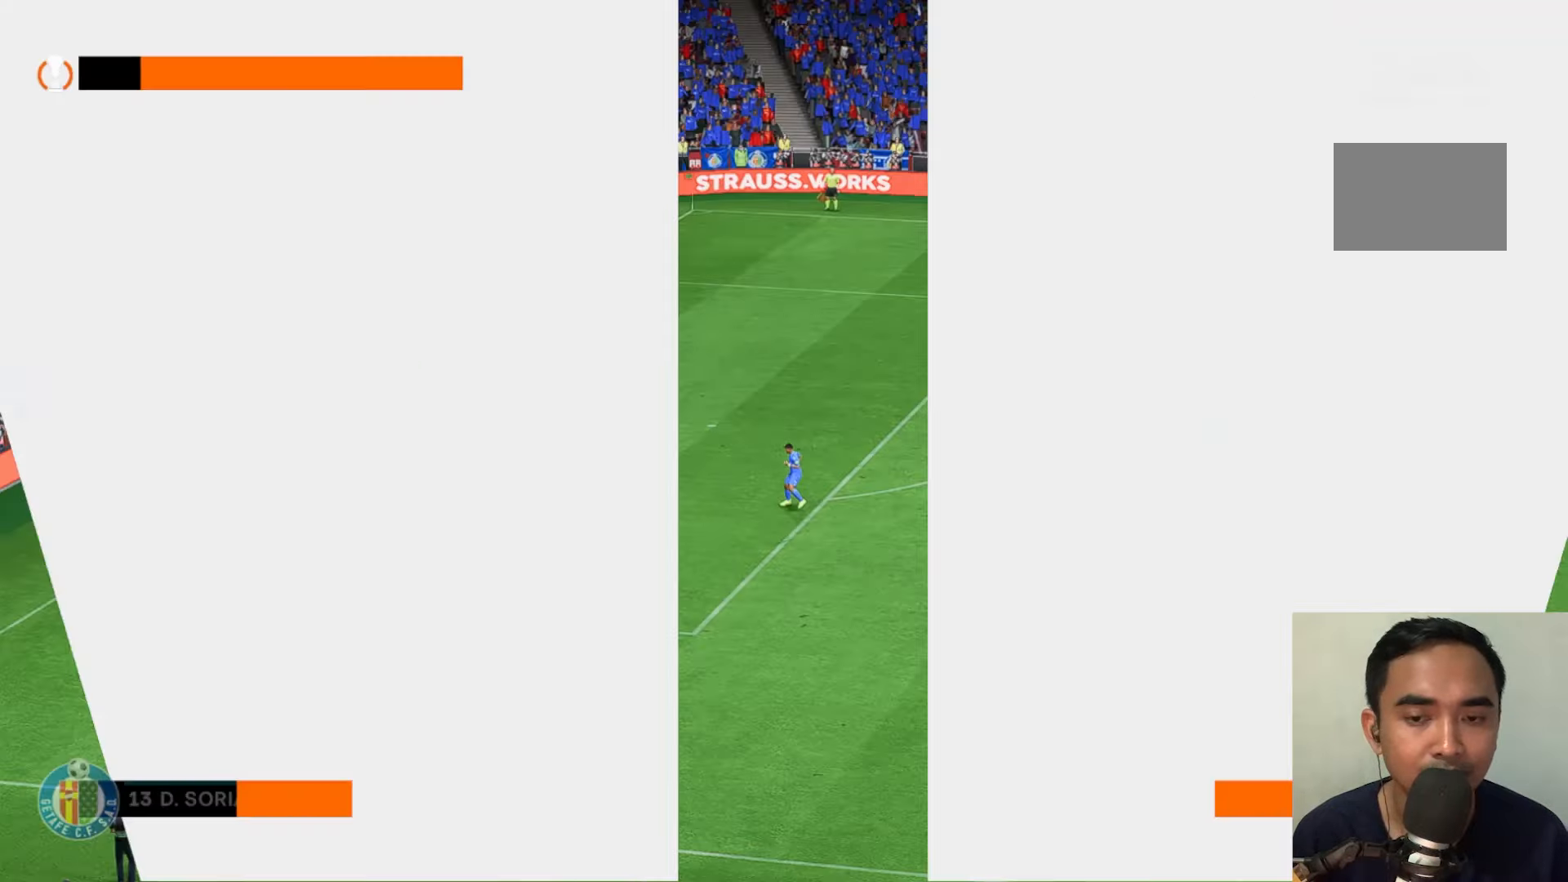
{"buttons": [], "left_stick": "center", "events": [[17, "A", "up"]]}
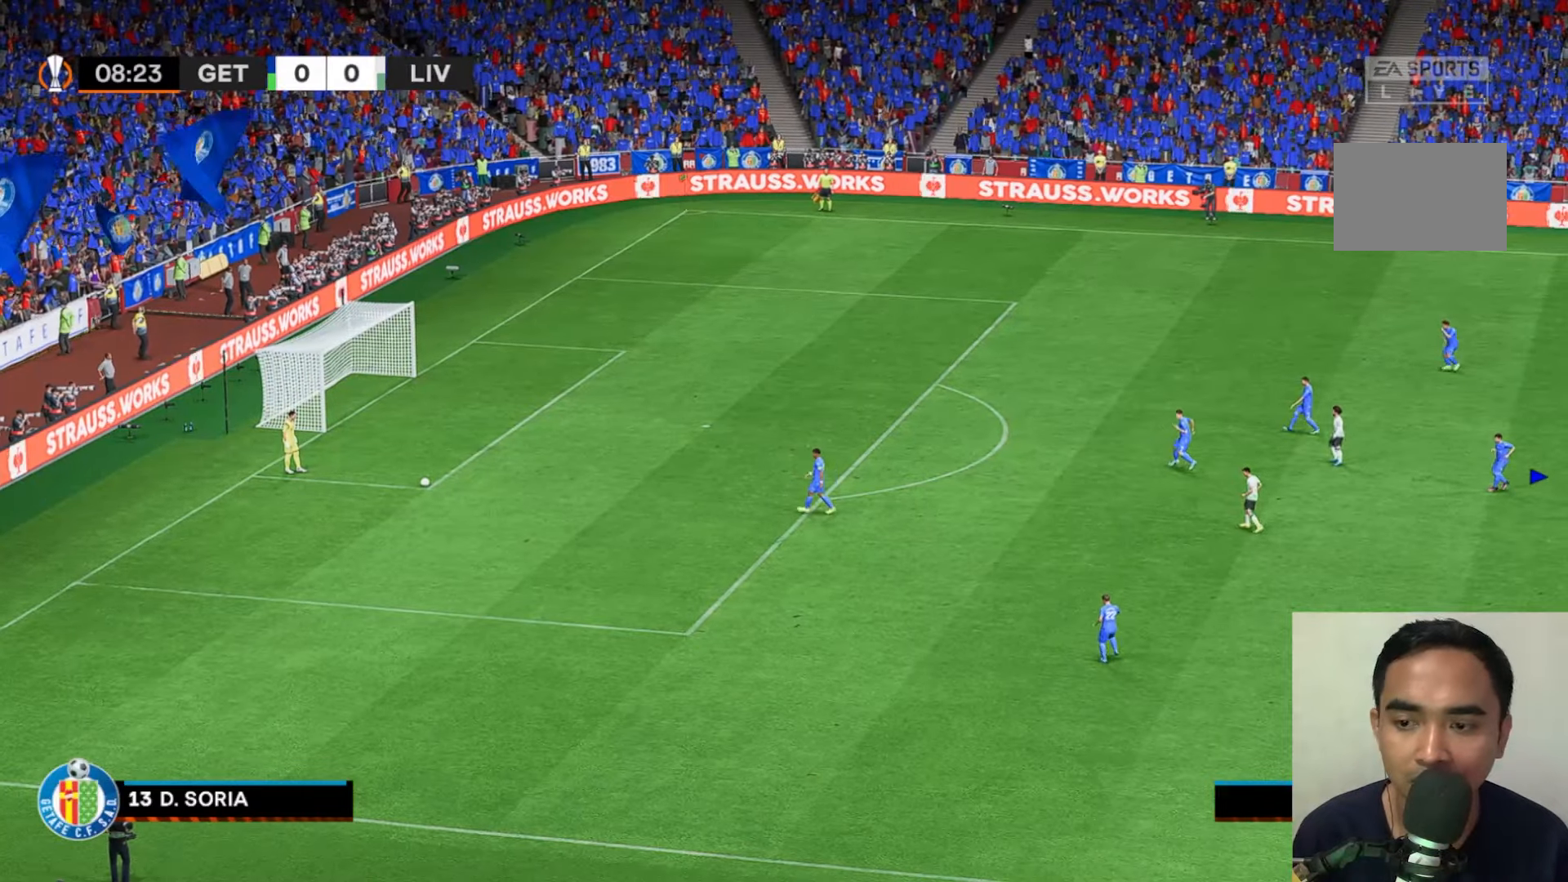
{"buttons": [], "left_stick": "center", "events": []}
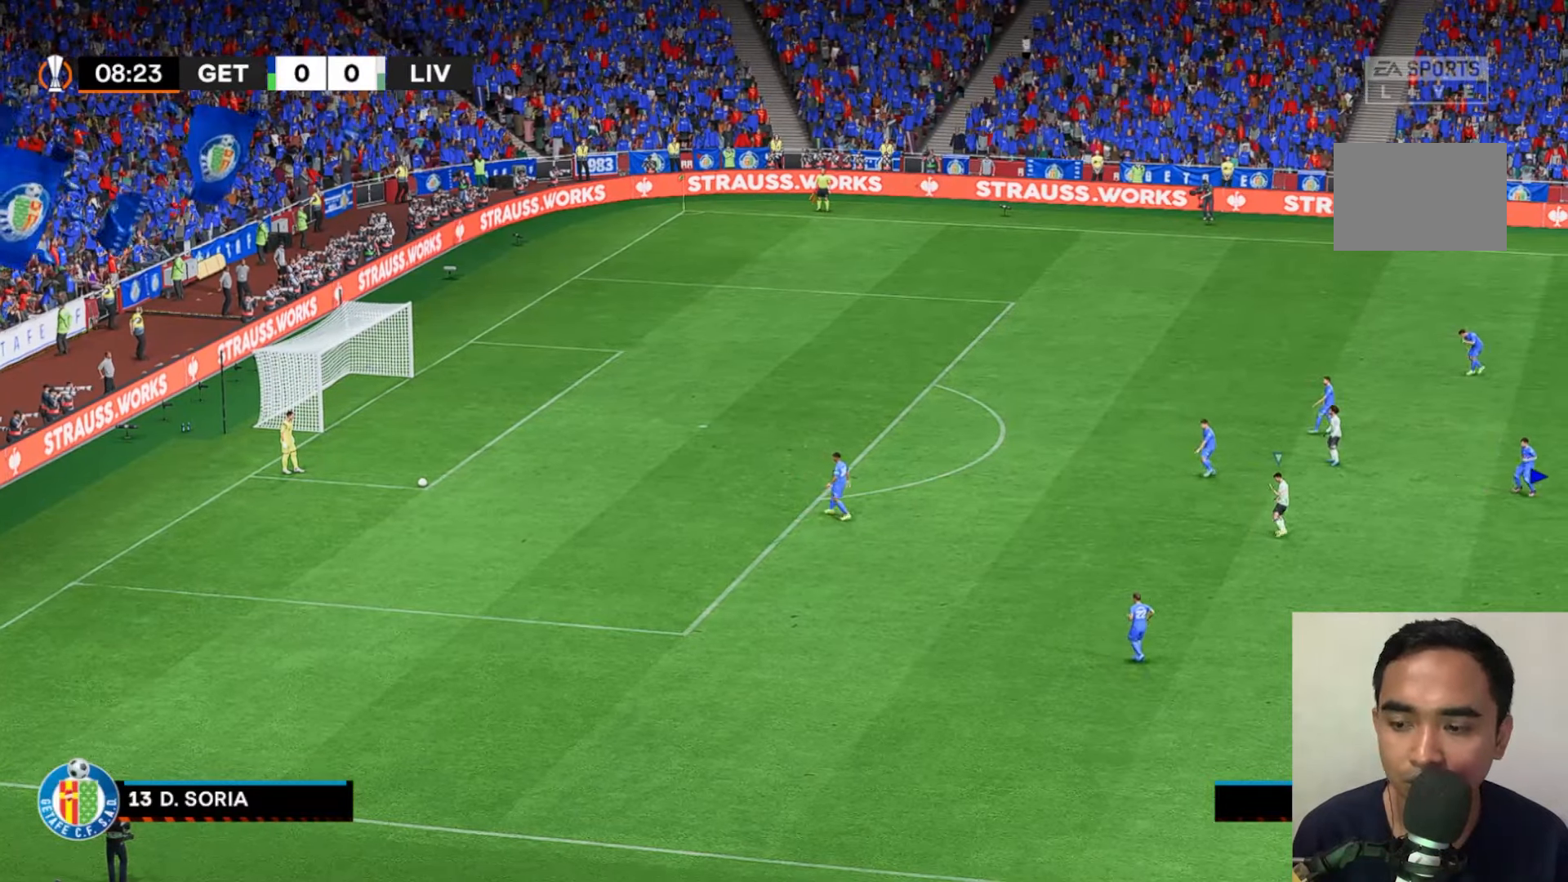
{"buttons": ["X"], "left_stick": "center", "events": [[233, "X", "down"]]}
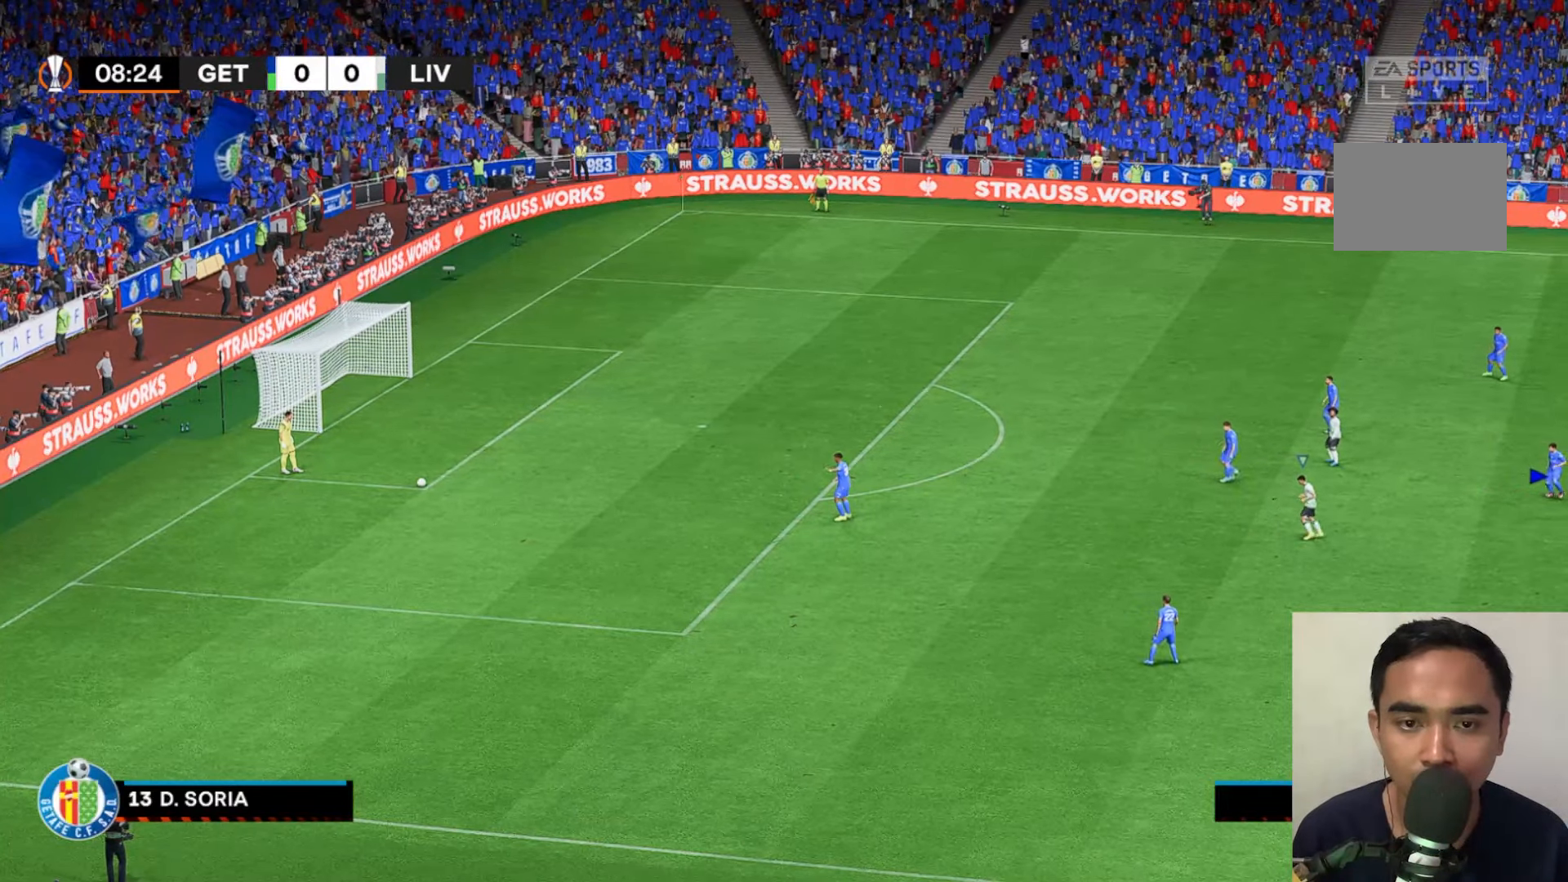
{"buttons": [], "left_stick": "down-left", "events": [[233, "left_stick", "down-left"], [467, "X", "up"]]}
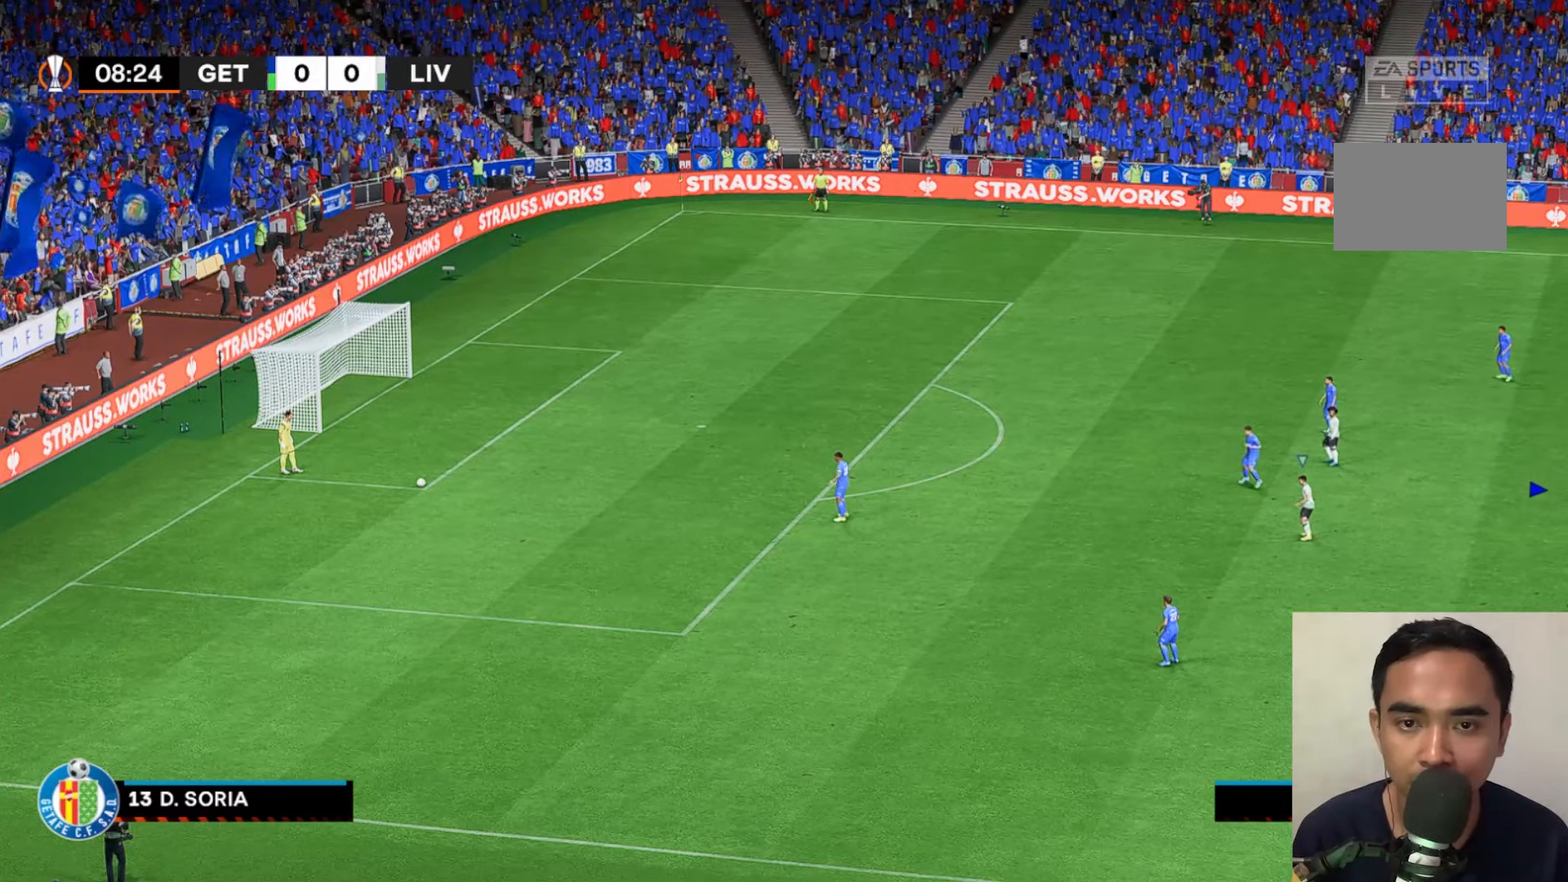
{"buttons": ["X"], "left_stick": "center", "events": [[167, "left_stick", "left"], [267, "X", "down"], [267, "left_stick", "center"]]}
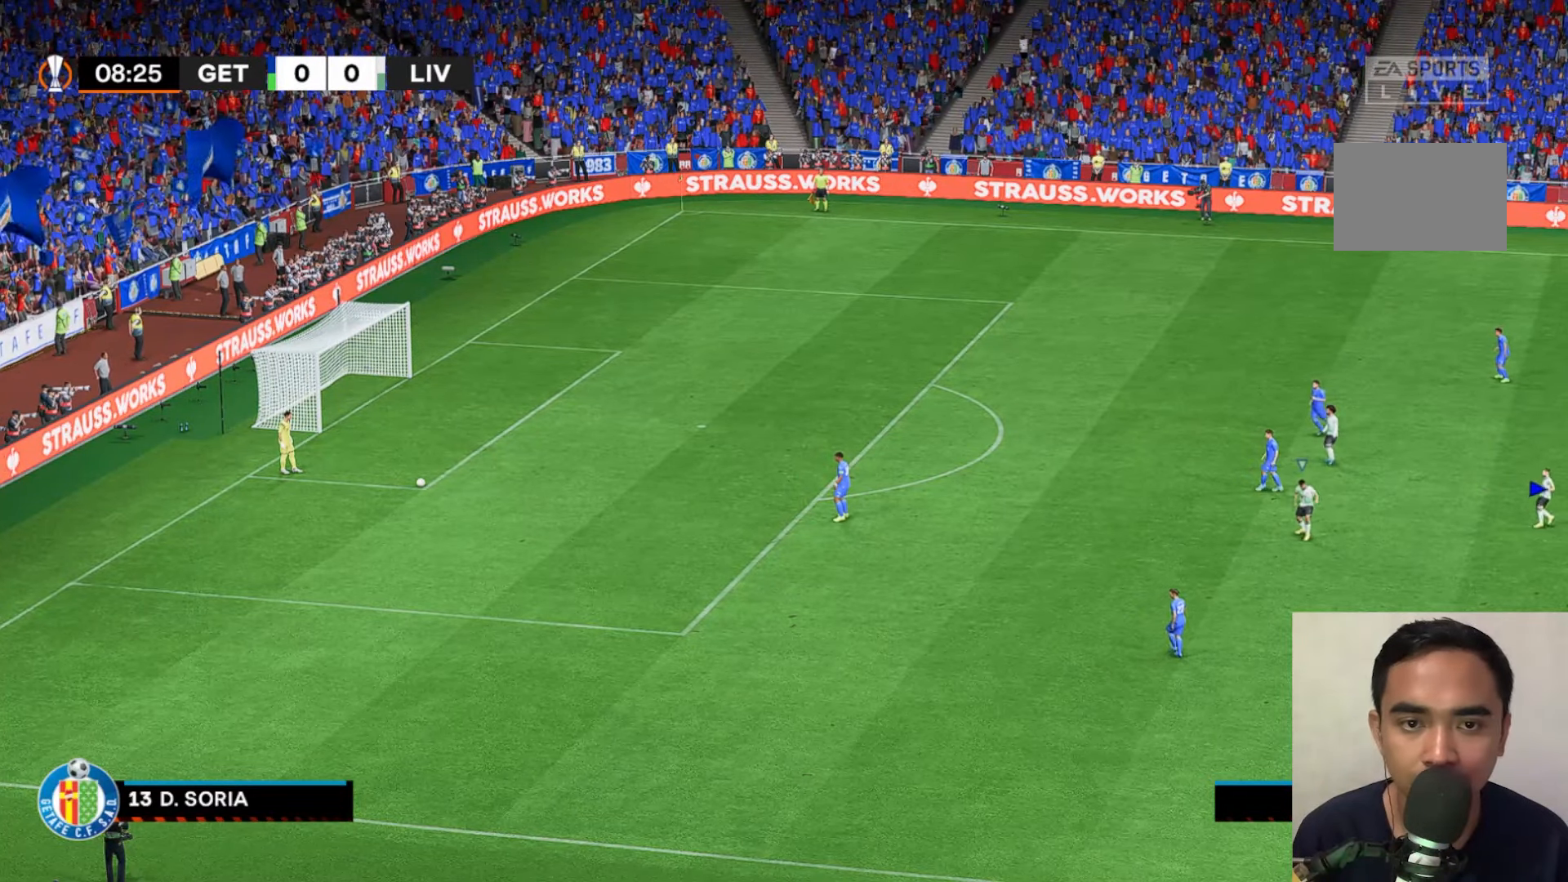
{"buttons": [], "left_stick": "down", "events": [[333, "X", "up"], [500, "left_stick", "down"]]}
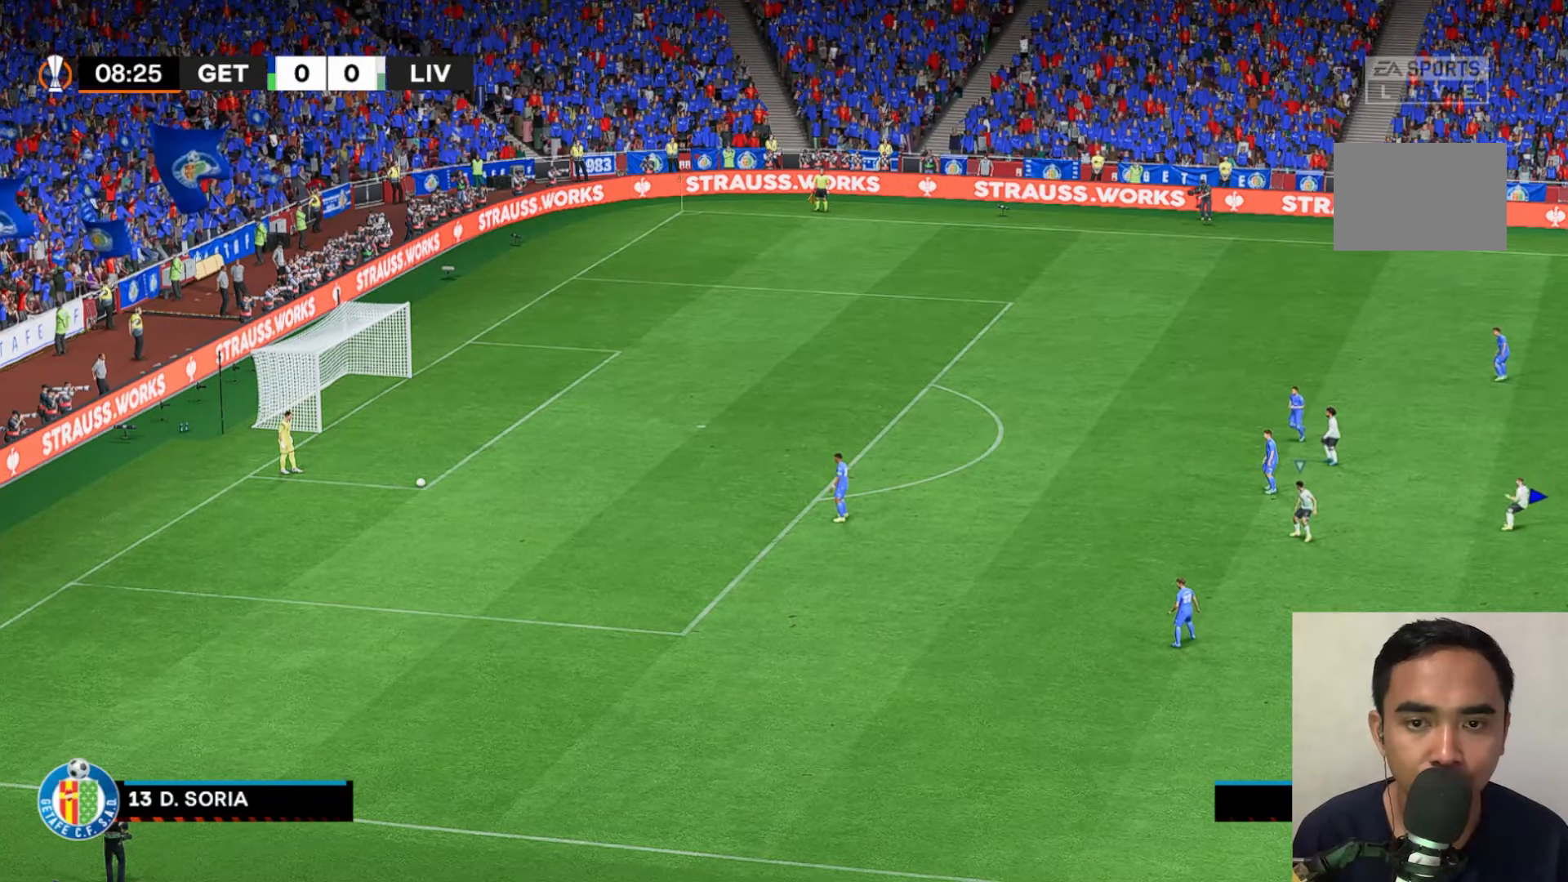
{"buttons": ["A"], "left_stick": "down", "events": [[433, "A", "down"]]}
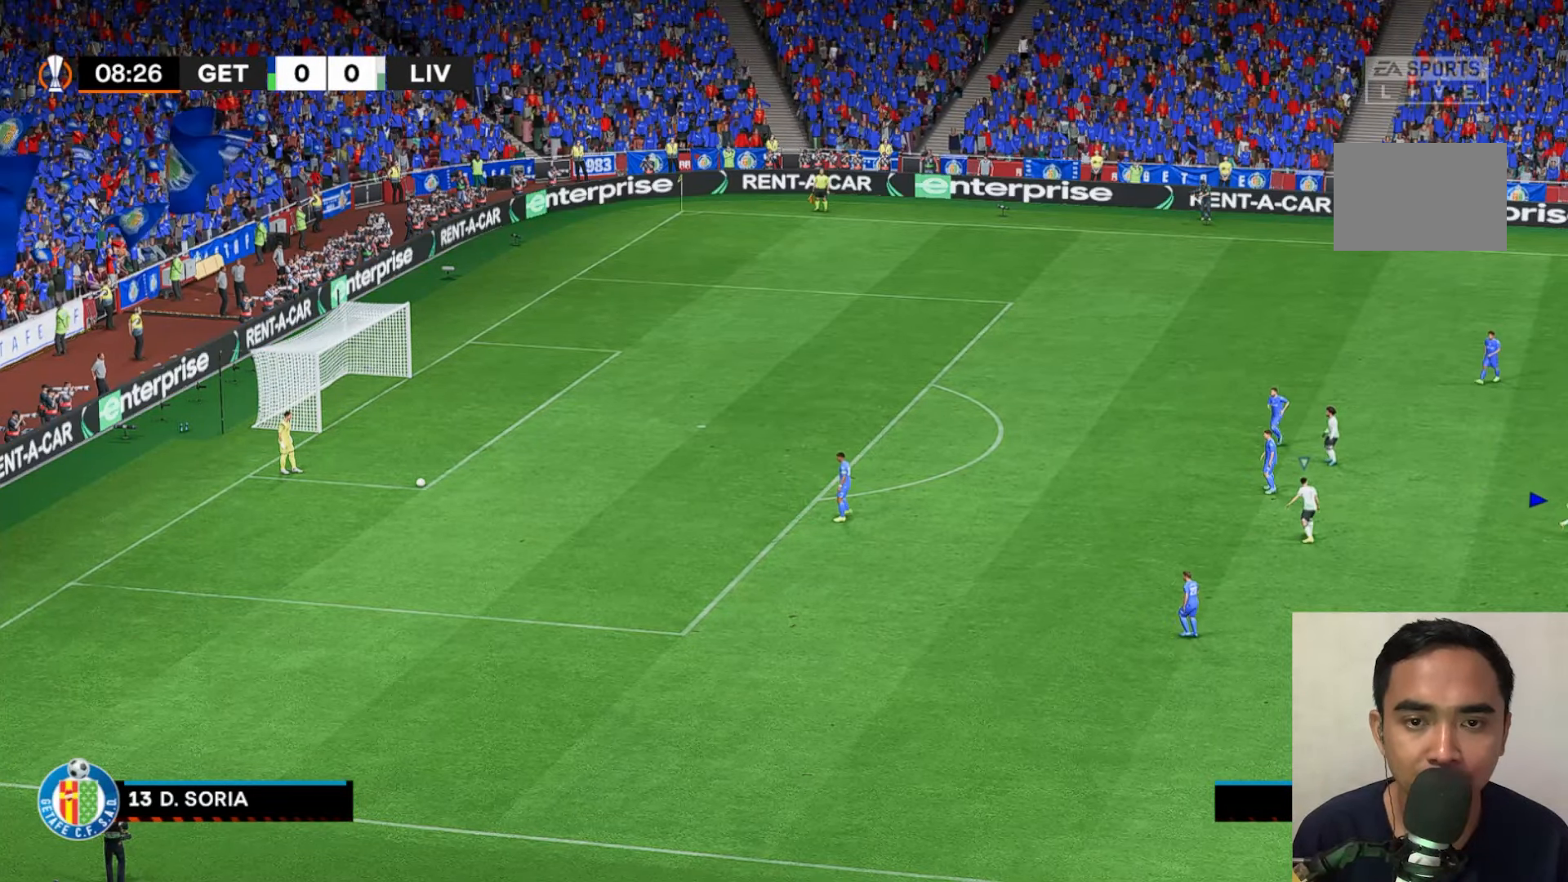
{"buttons": ["X"], "left_stick": "center", "events": [[33, "X", "down"], [217, "A", "up"], [433, "left_stick", "center"]]}